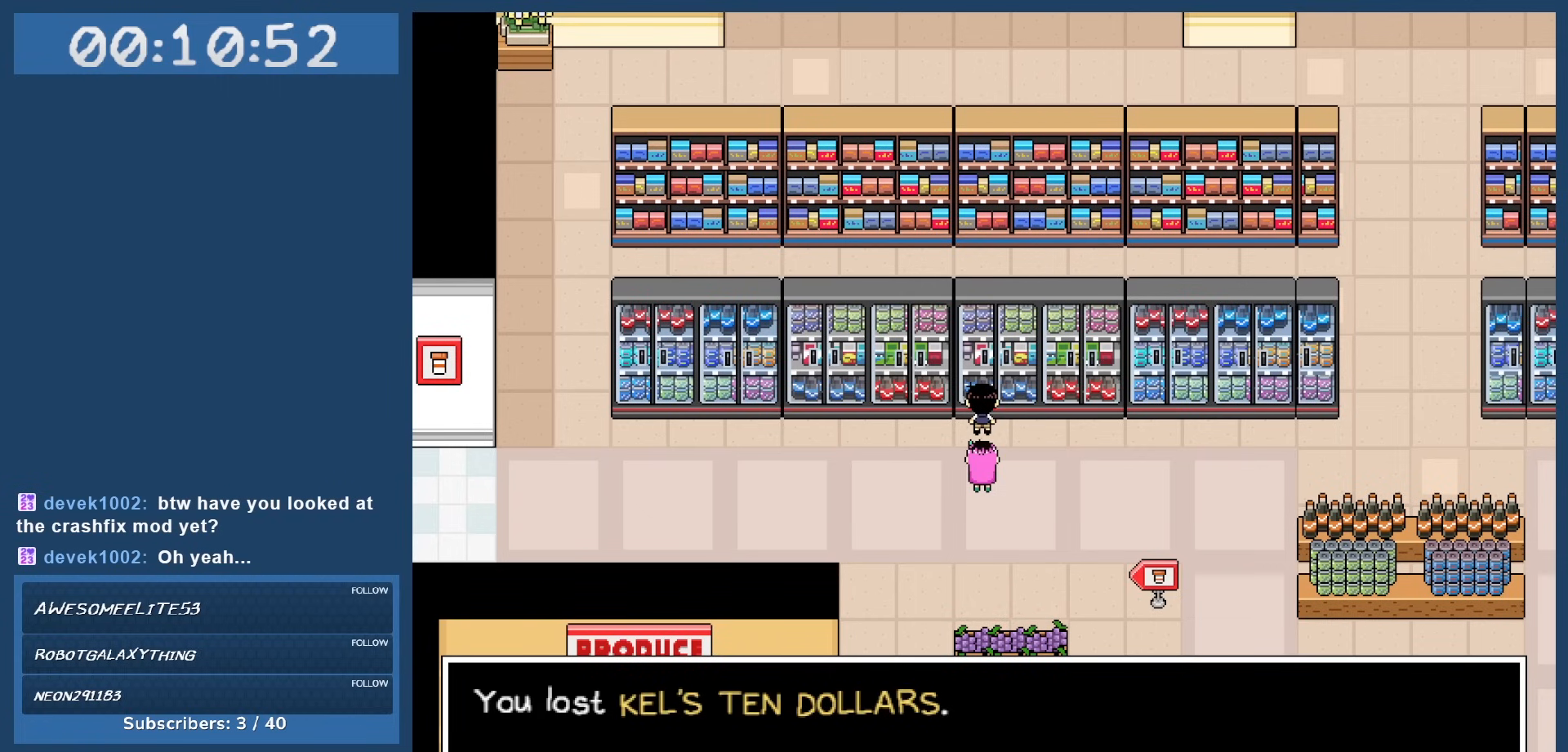
Gameplay with keyboard; each line is a JSON object with the keys held at the frame after it. "events" lists presses ("down") and releases ("up") of "c", "down", "left", "right", "shift", "space", "up", "x" and "z" between this image and that frame as [ms after this image, input, new state], when the widget could be followed in between. No other keys are recorded. Mouse input is not recorded.
{"keys": ["left"], "events": []}
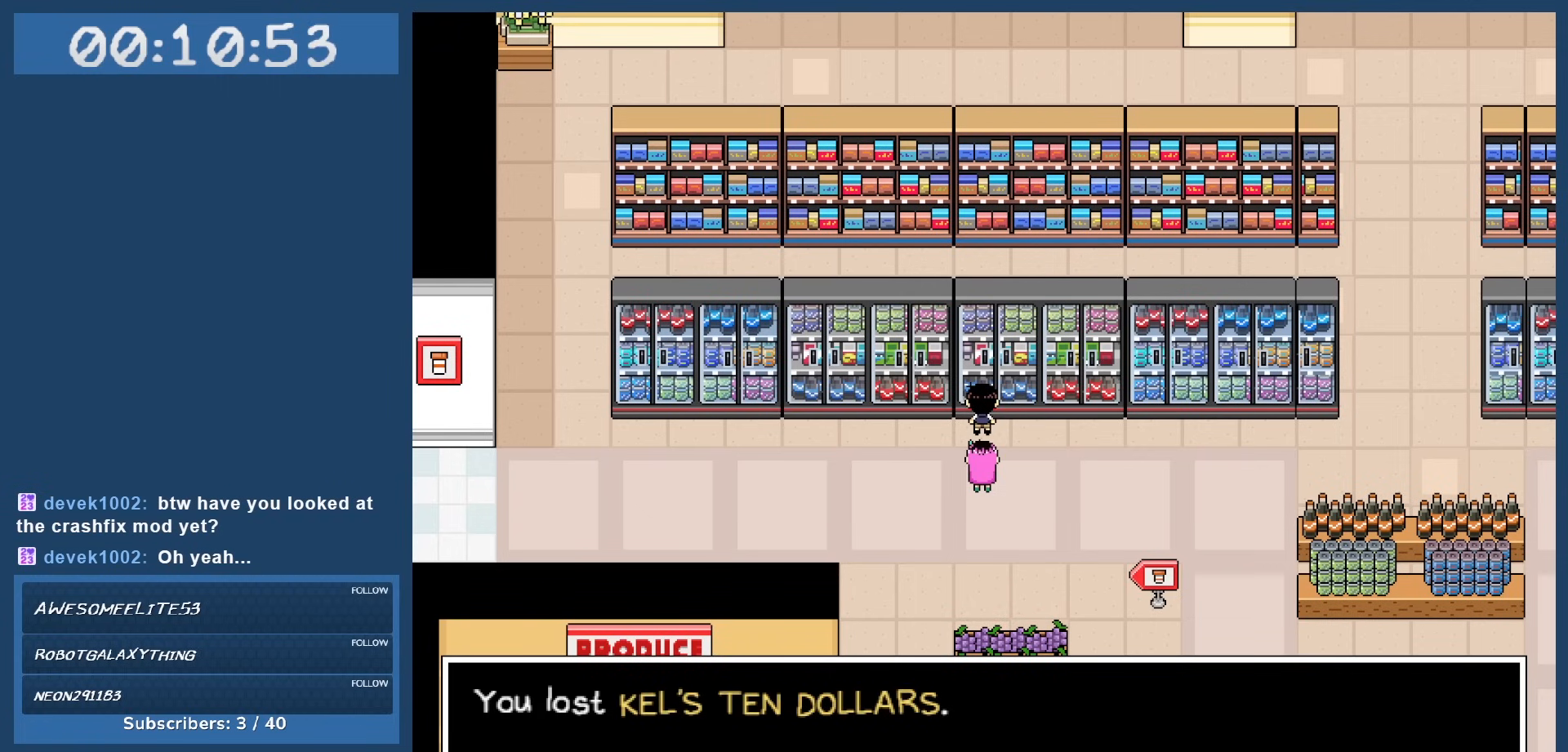
{"keys": ["left"], "events": []}
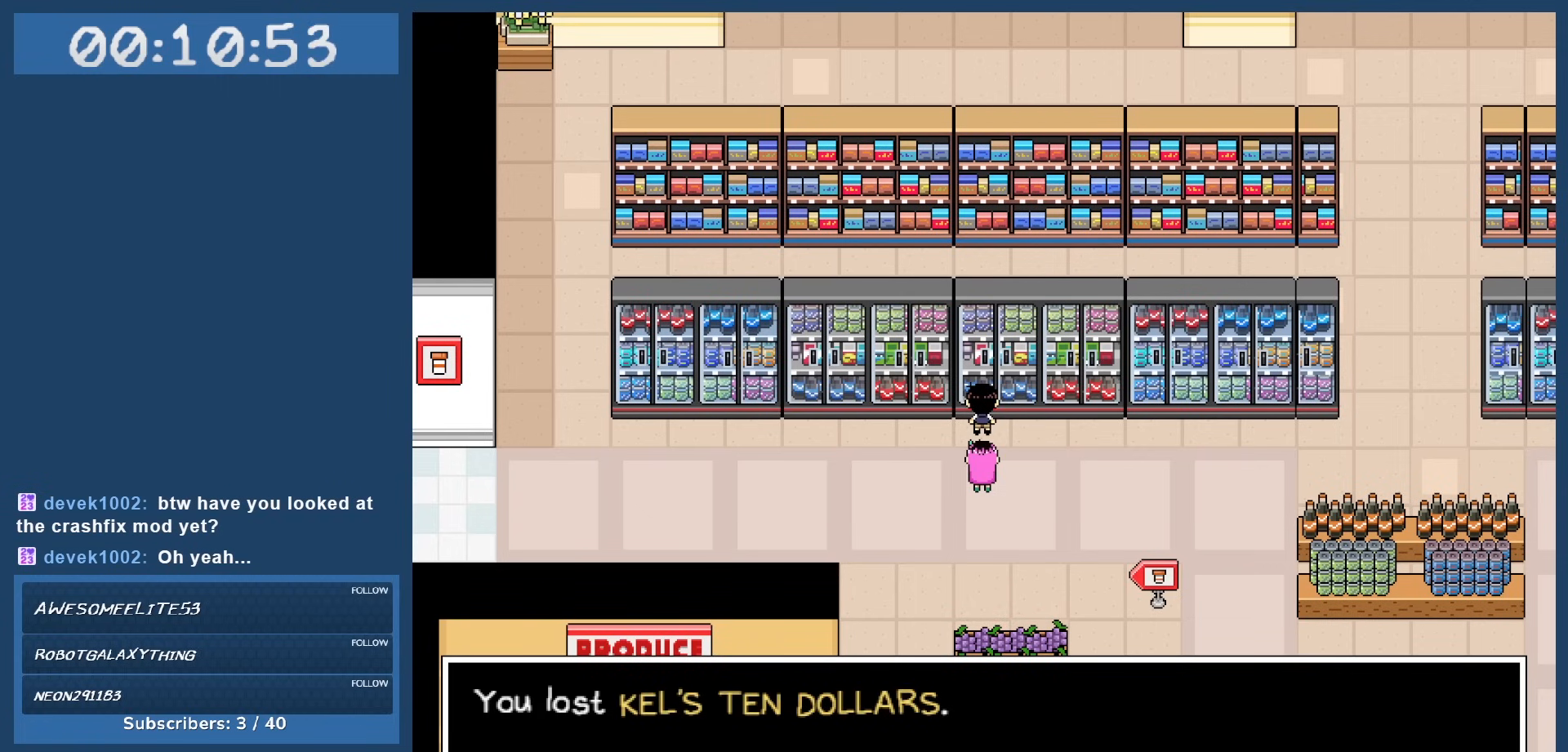
{"keys": ["left", "z"], "events": [[417, "z", "down"]]}
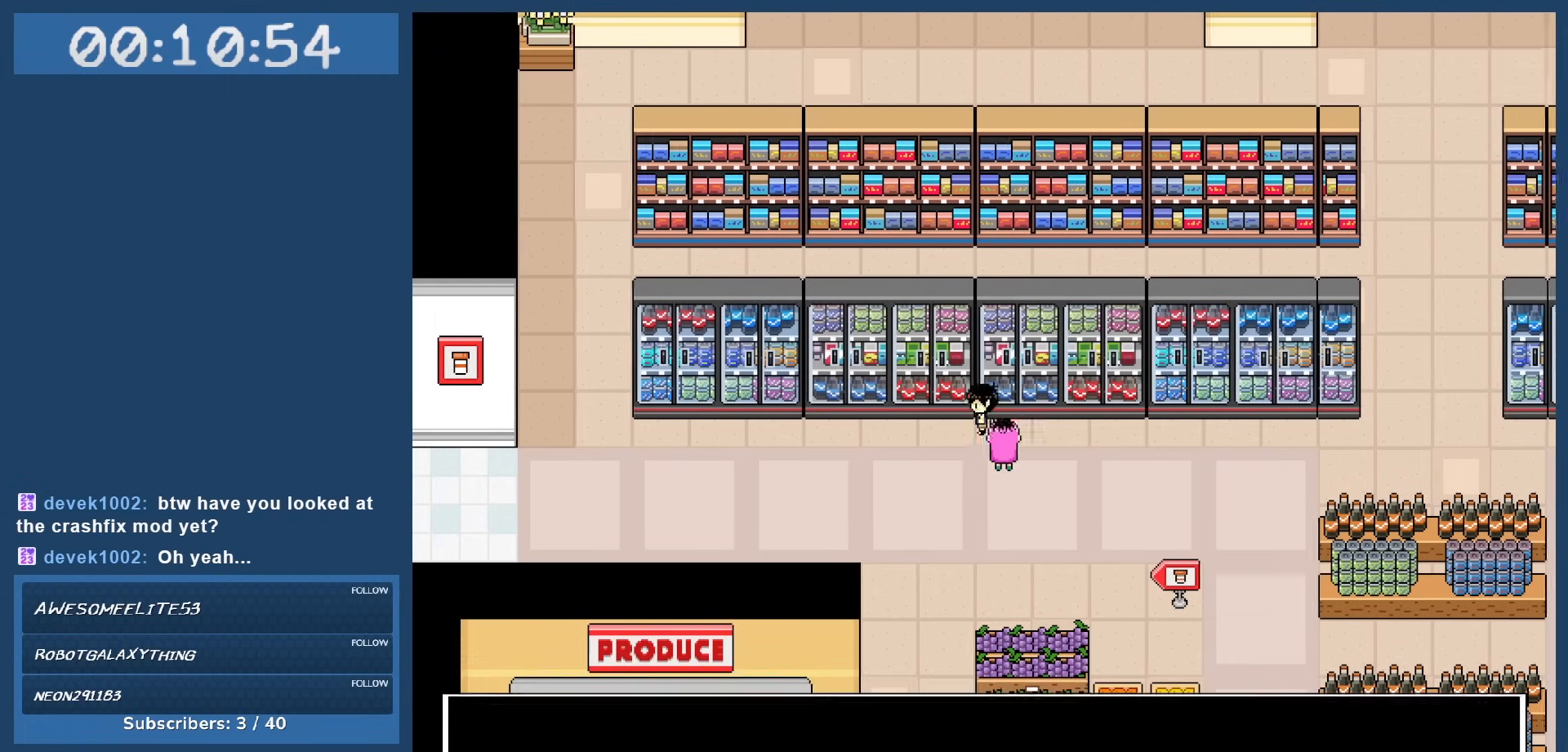
{"keys": ["x"], "events": [[50, "z", "up"], [383, "left", "up"], [483, "x", "down"]]}
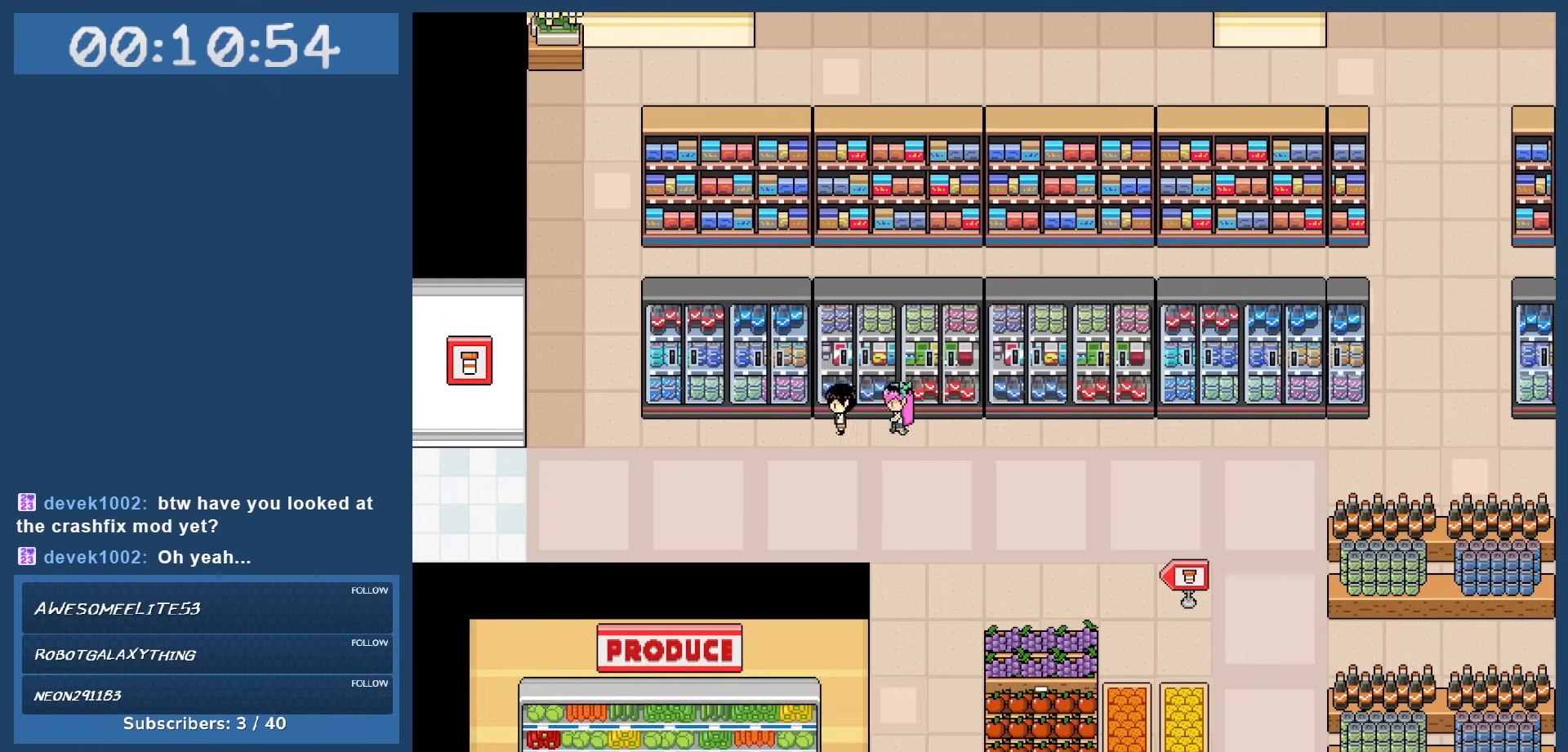
{"keys": [], "events": [[67, "x", "up"], [217, "z", "down"], [300, "z", "up"]]}
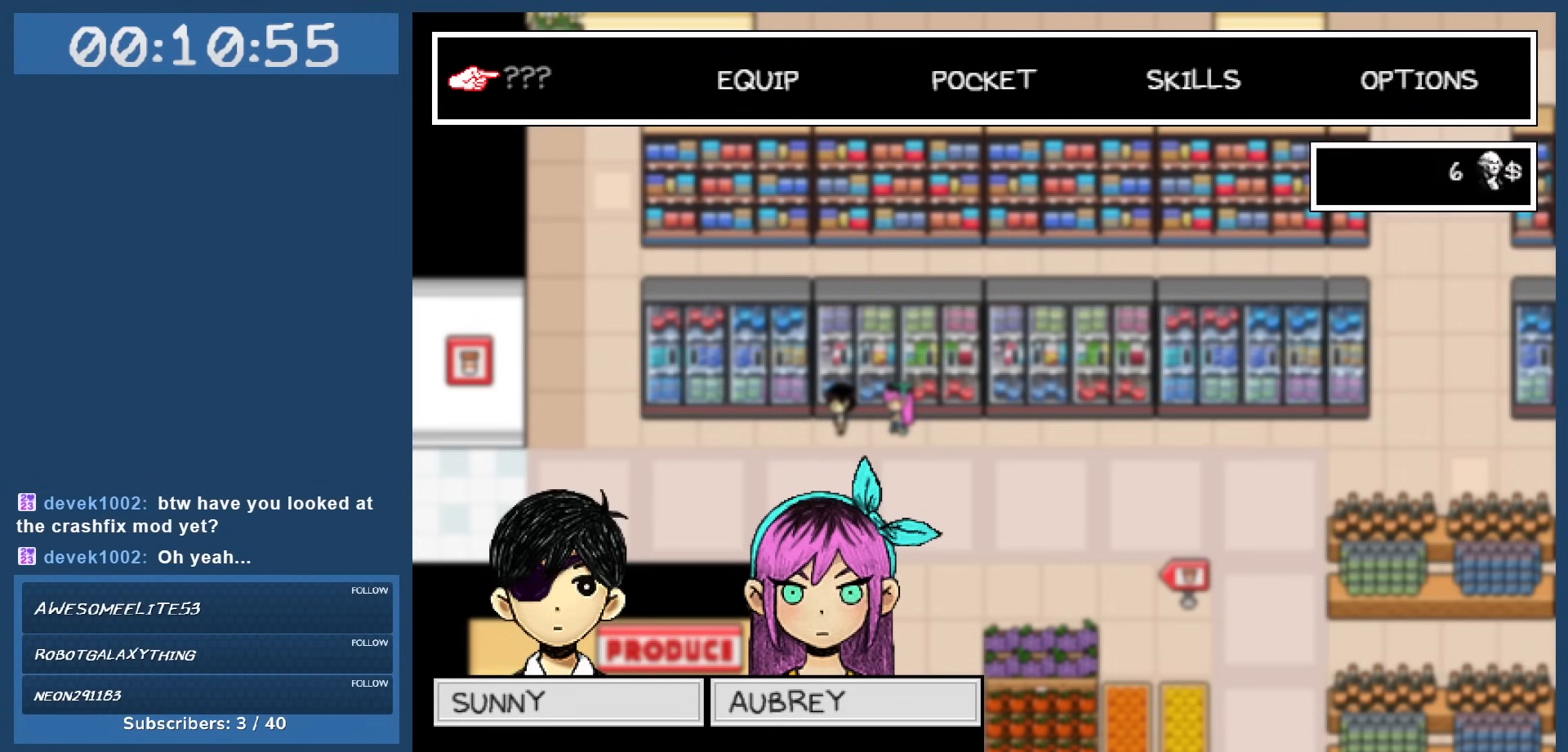
{"keys": ["left"], "events": [[133, "x", "down"], [183, "left", "down"], [233, "x", "up"]]}
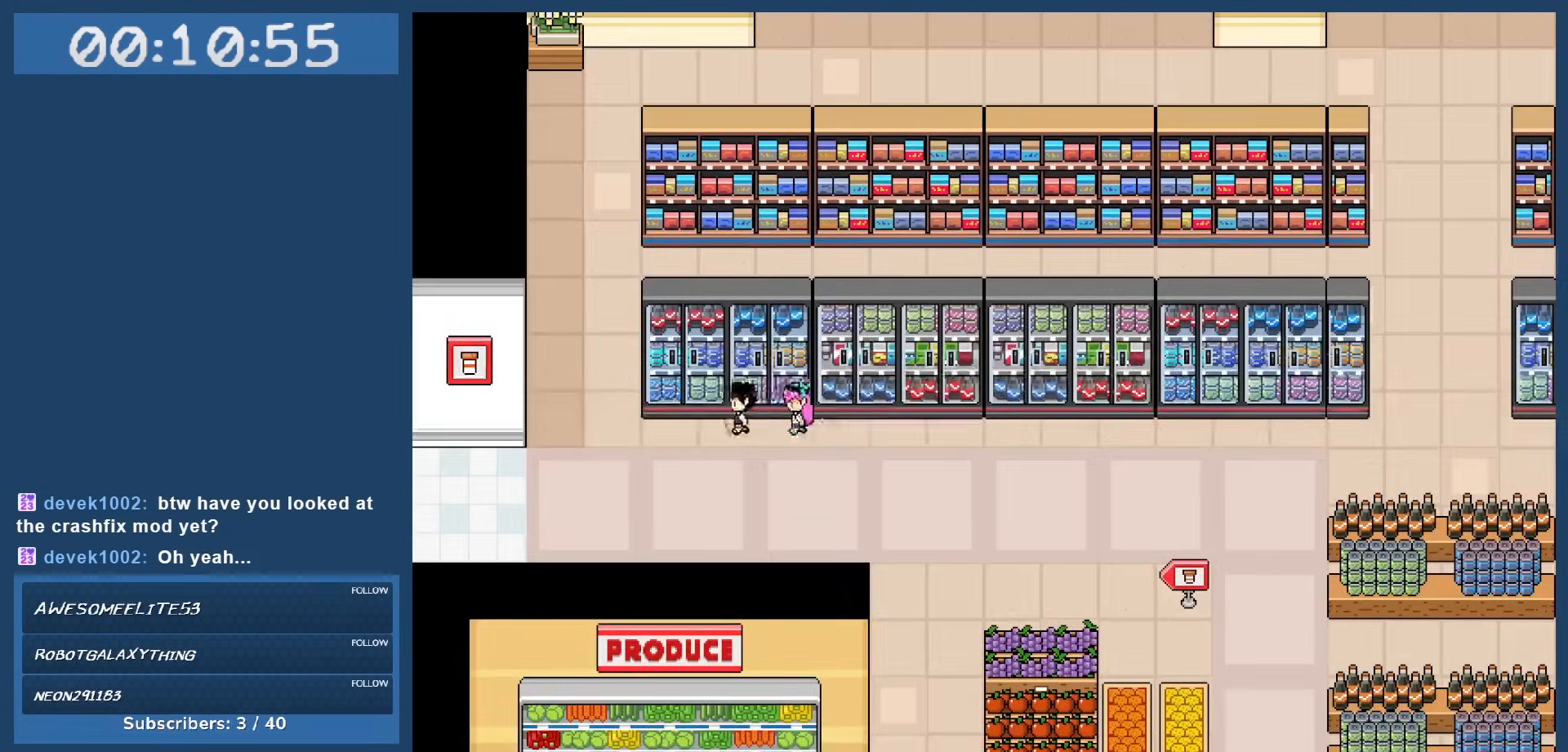
{"keys": ["left"], "events": []}
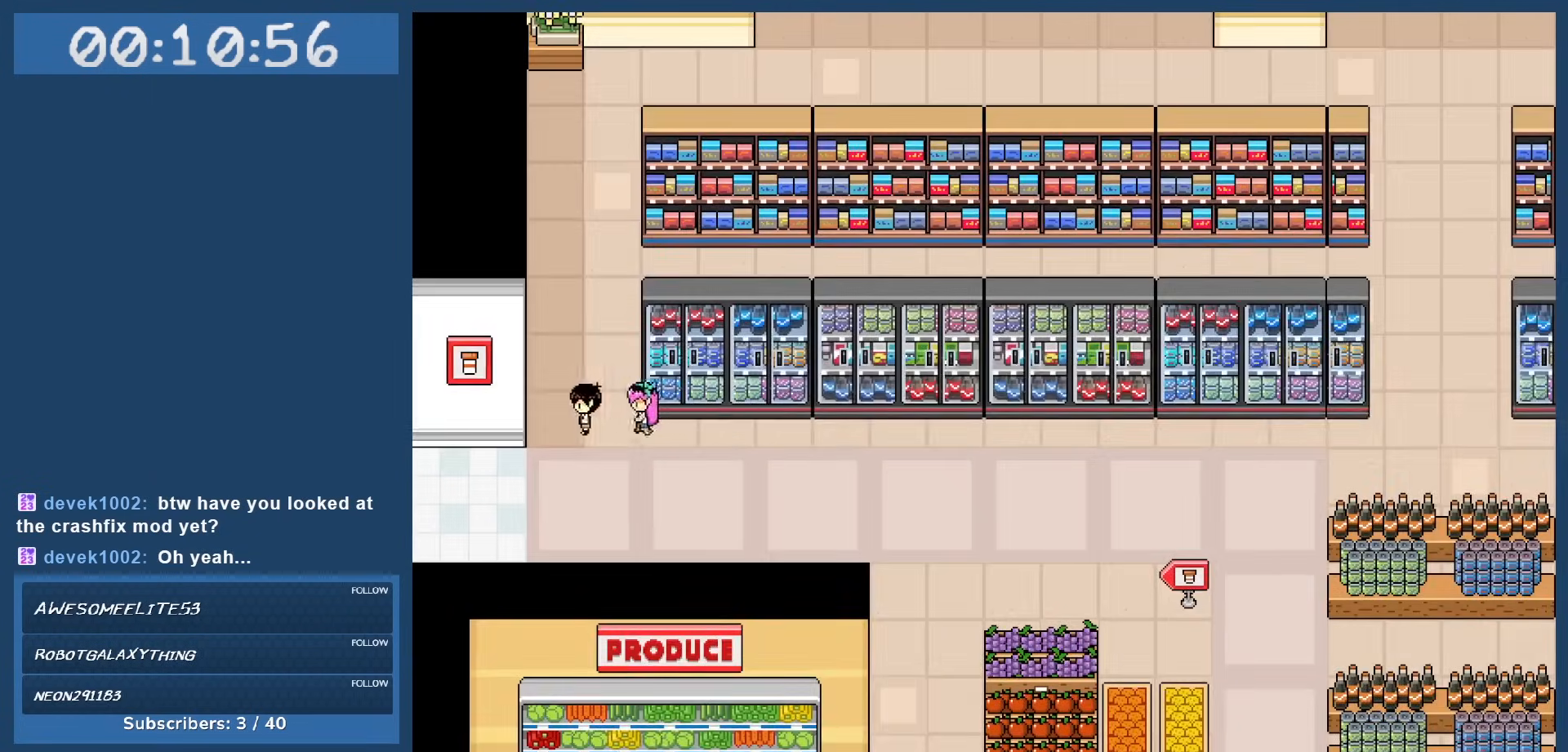
{"keys": [], "events": [[33, "down", "down"], [167, "down", "up"], [183, "z", "down"], [233, "left", "up"], [317, "z", "up"]]}
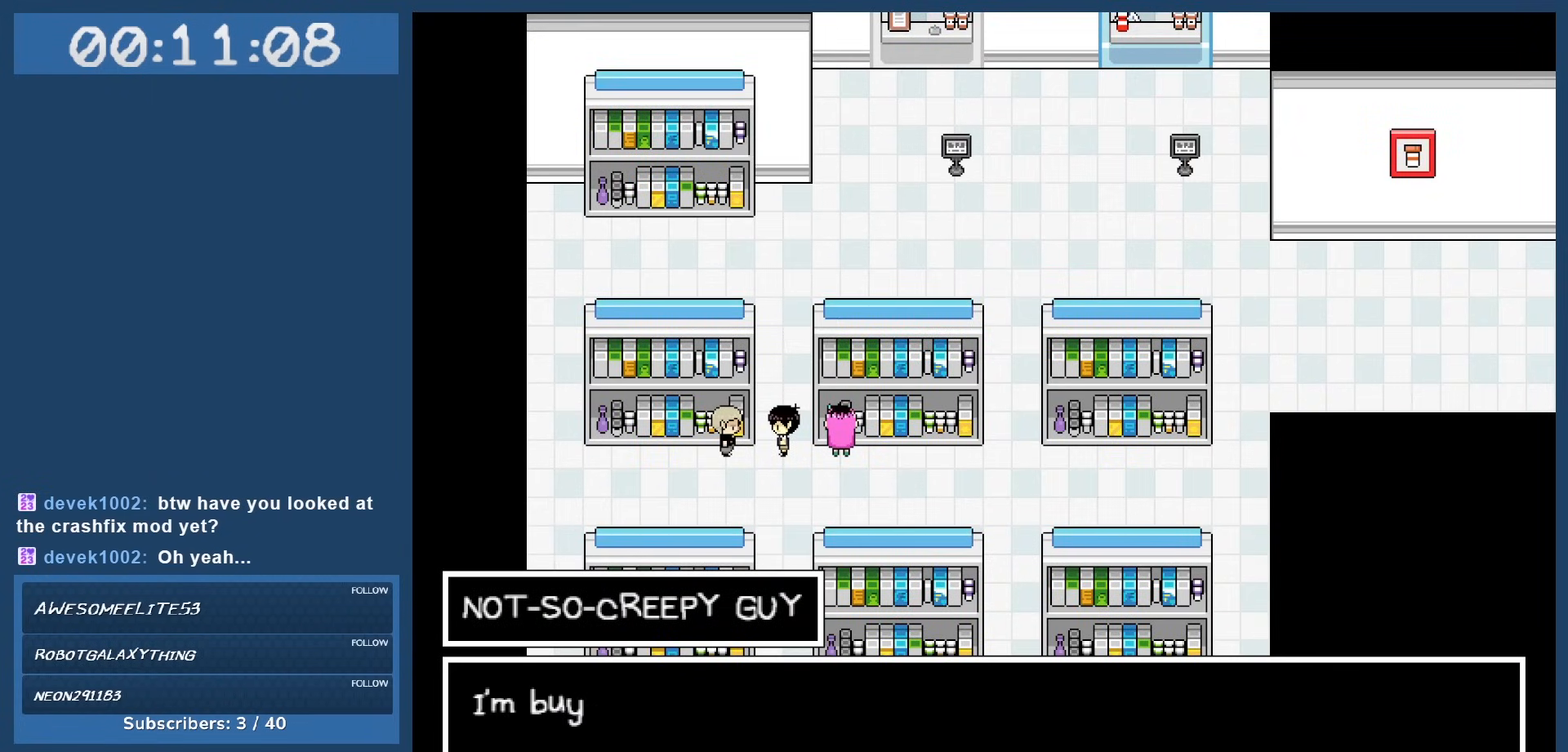
{"keys": [], "events": []}
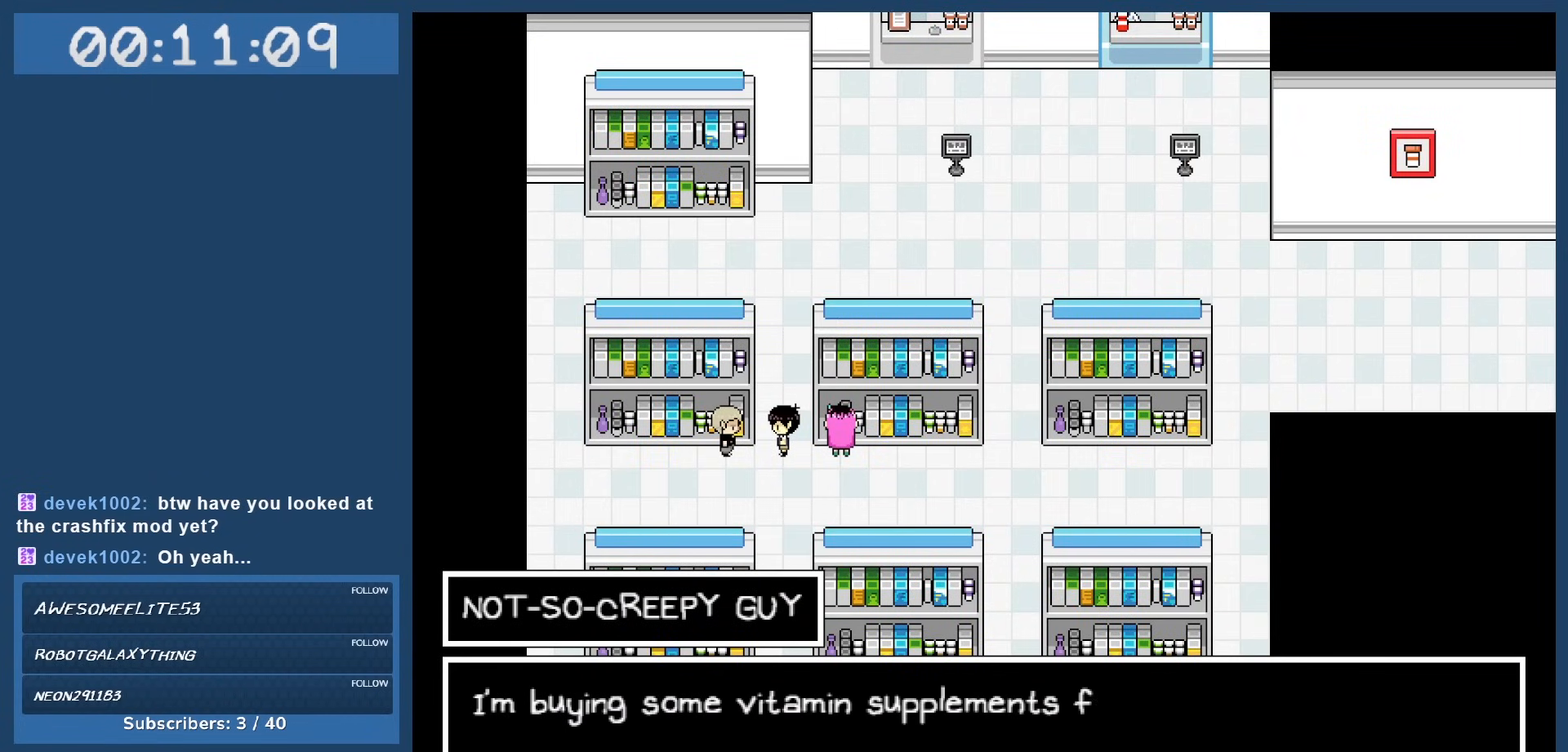
{"keys": [], "events": []}
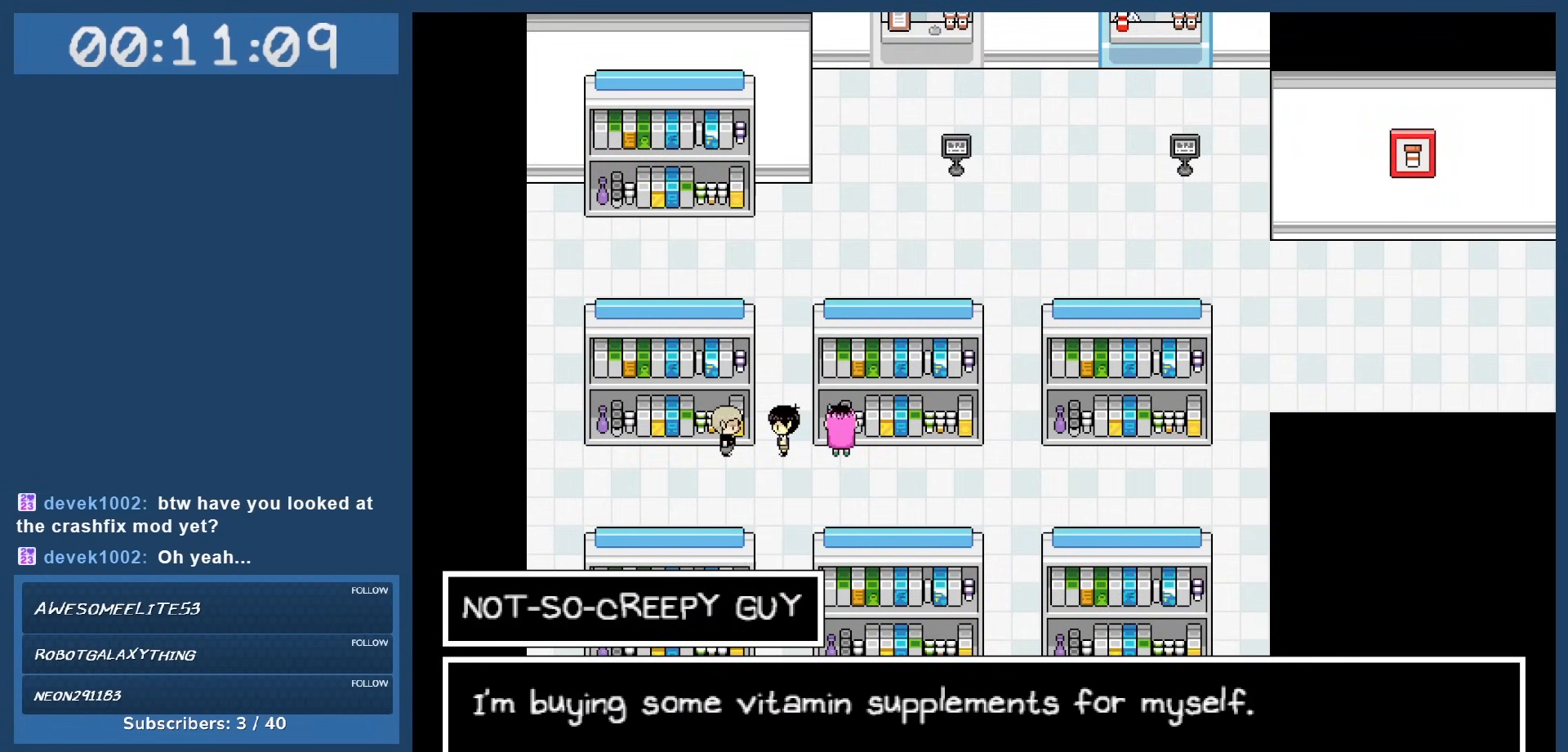
{"keys": [], "events": []}
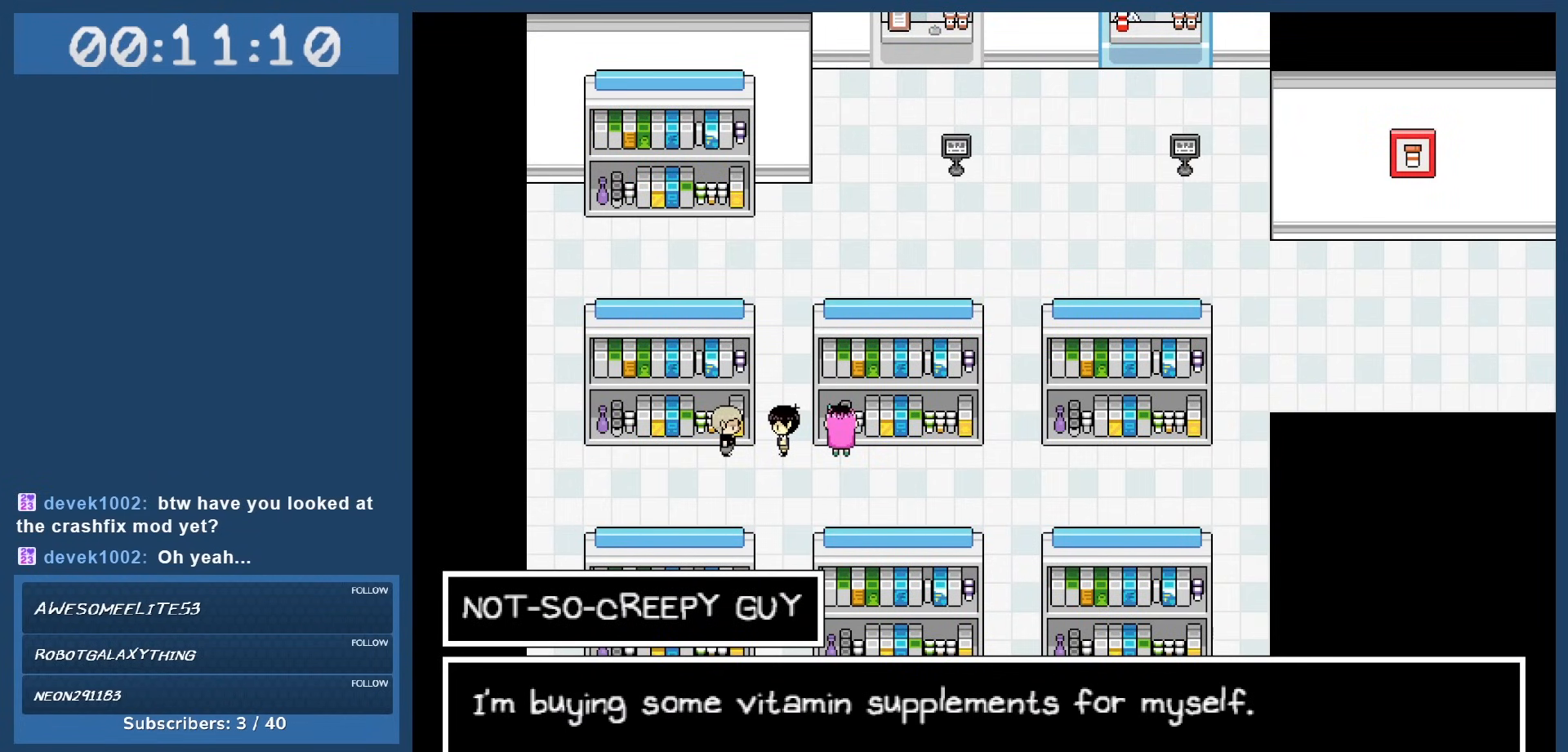
{"keys": [], "events": []}
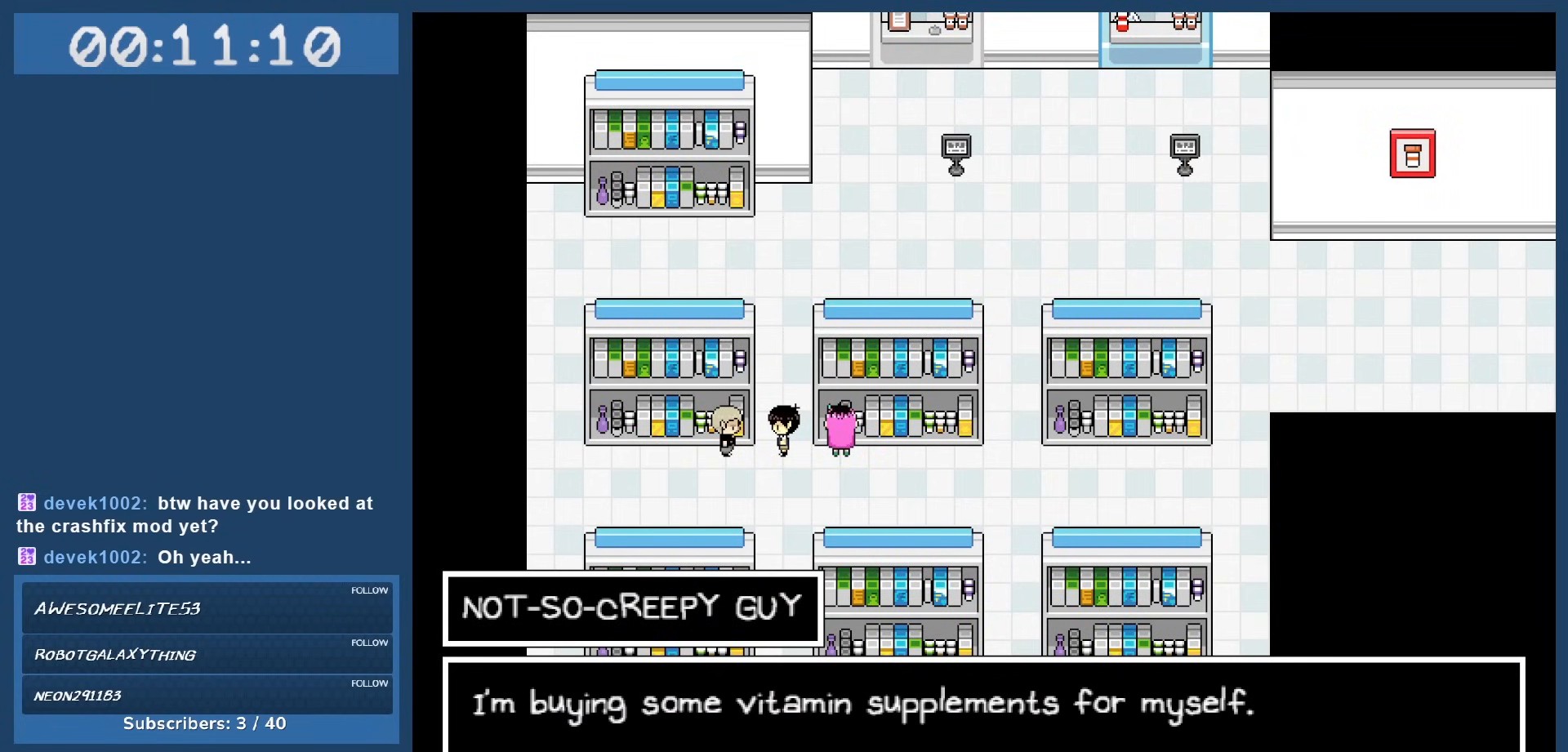
{"keys": [], "events": []}
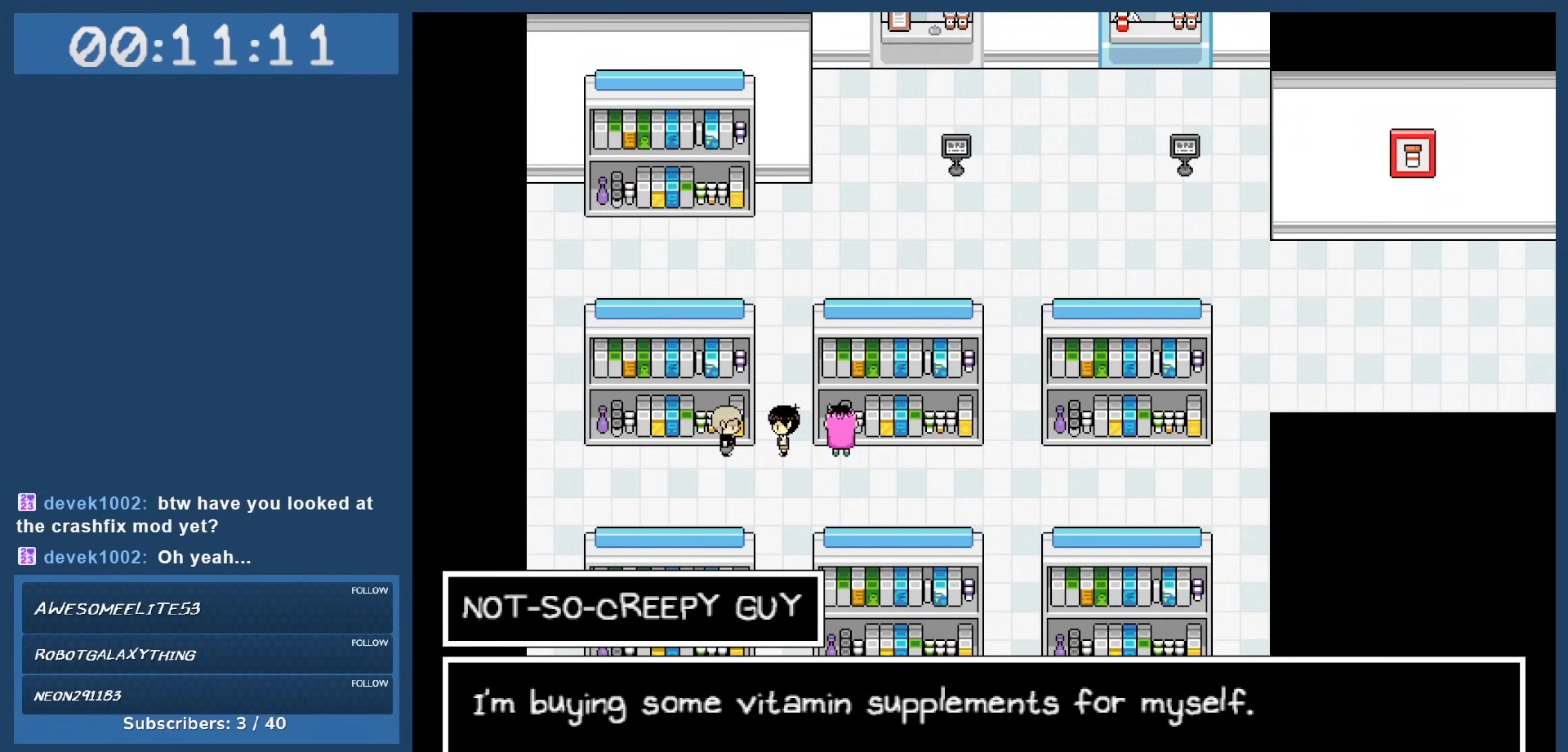
{"keys": [], "events": [[83, "z", "down"], [183, "z", "up"]]}
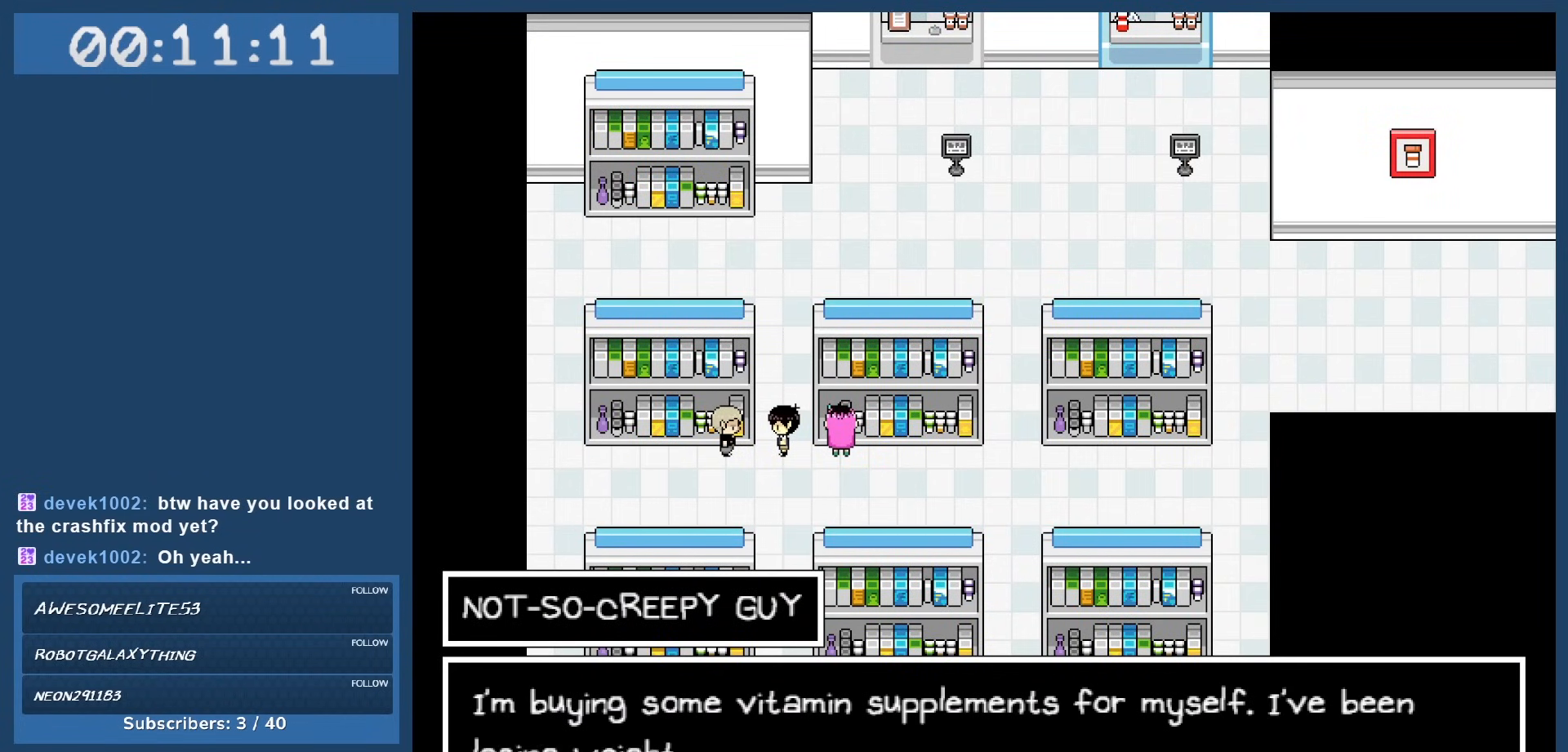
{"keys": [], "events": []}
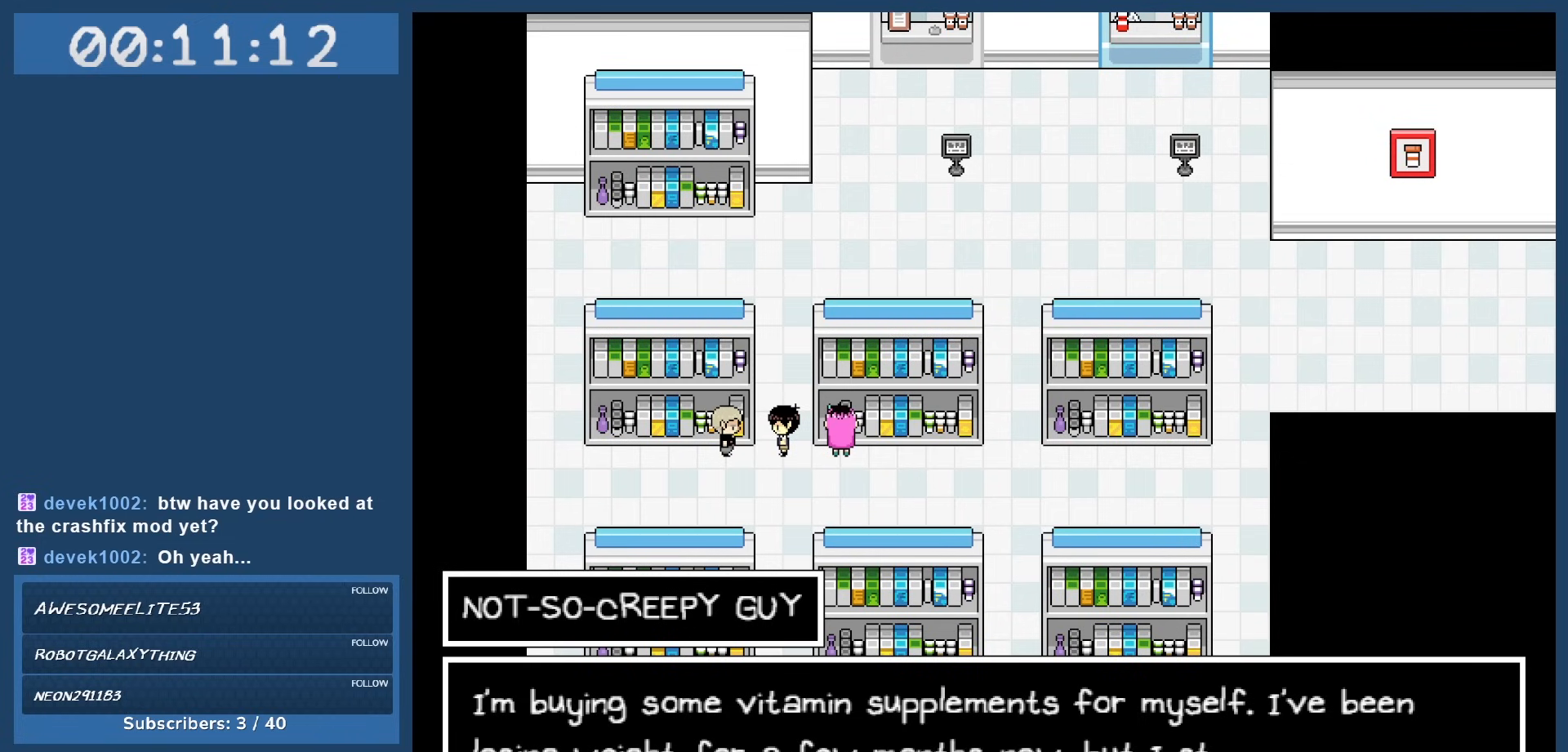
{"keys": [], "events": []}
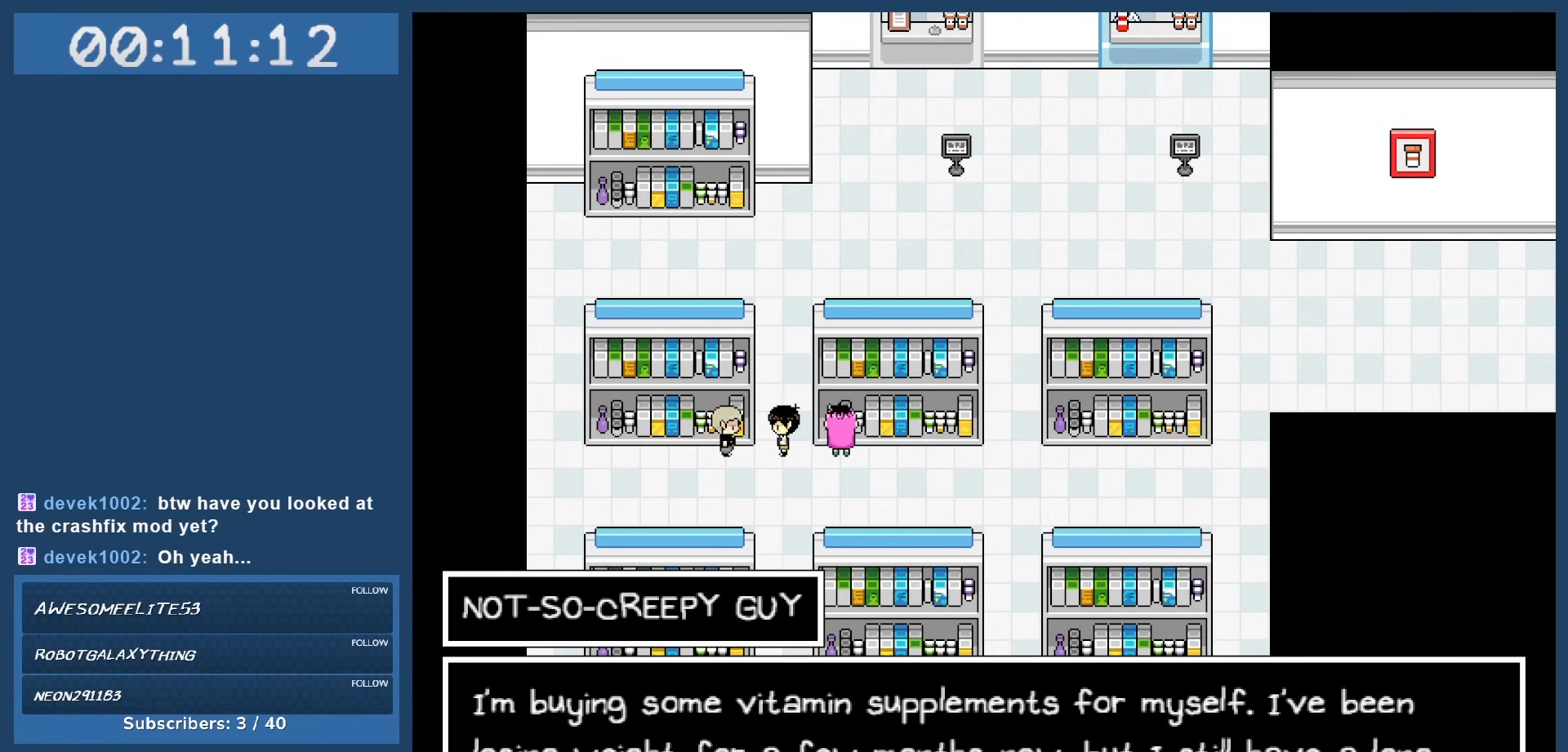
{"keys": [], "events": []}
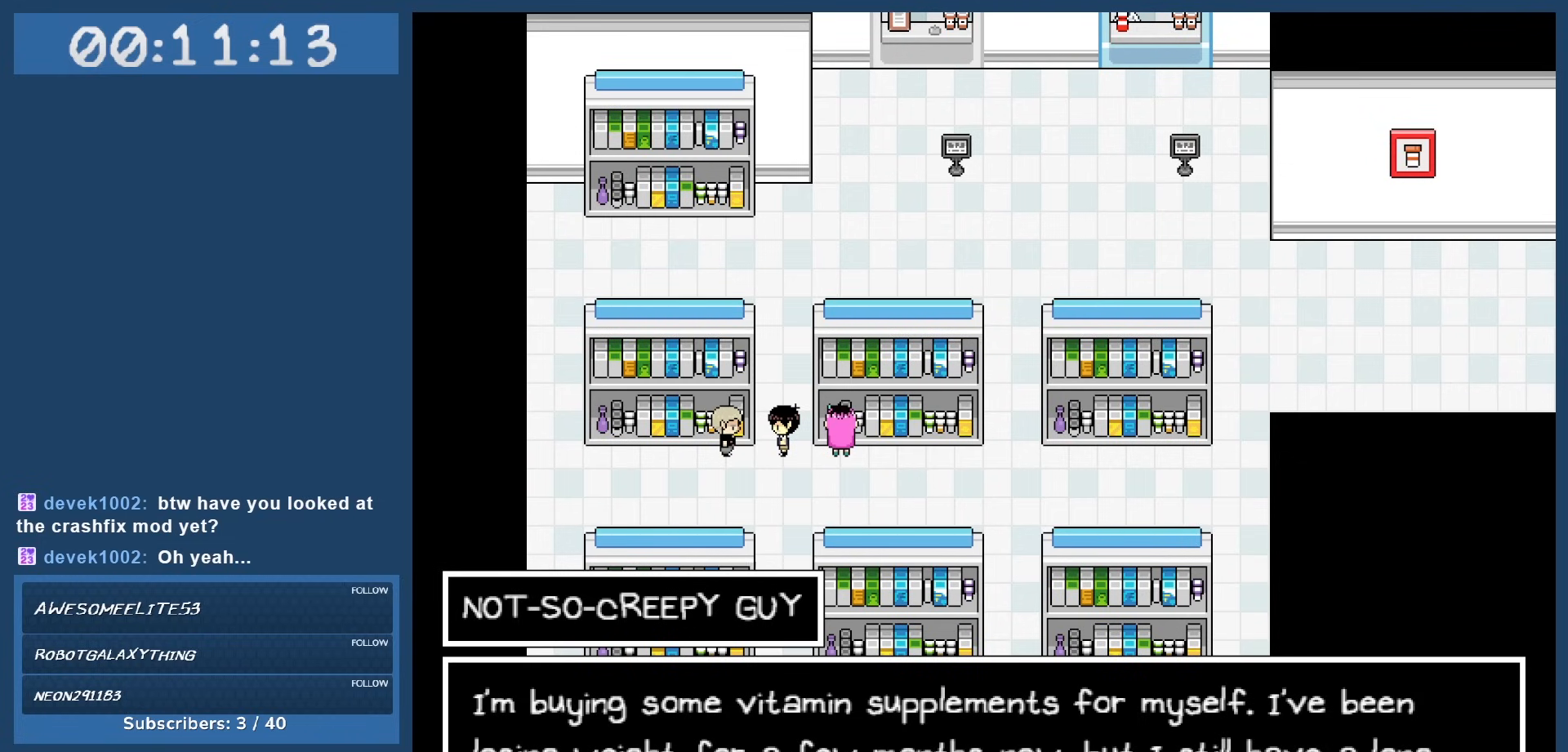
{"keys": [], "events": []}
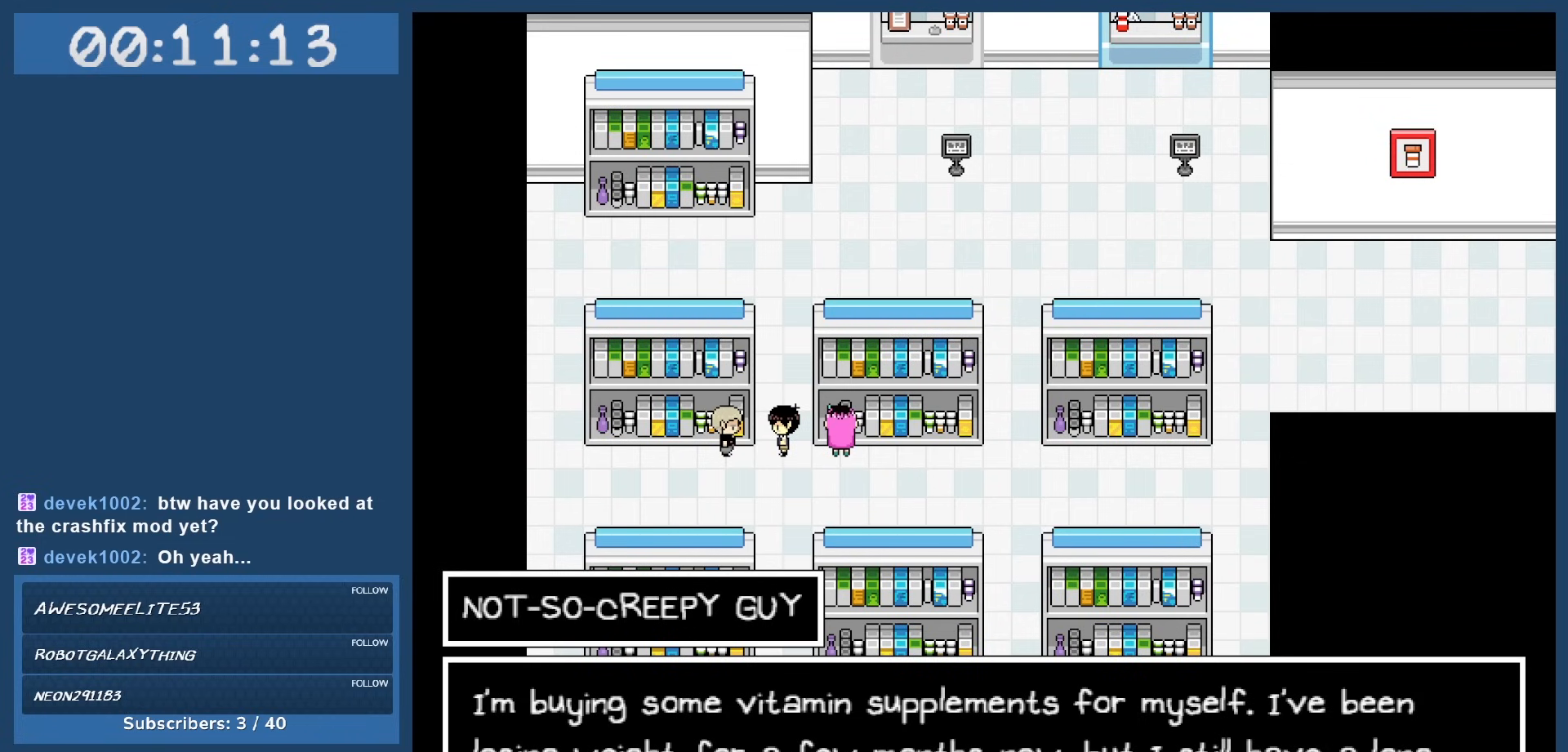
{"keys": [], "events": []}
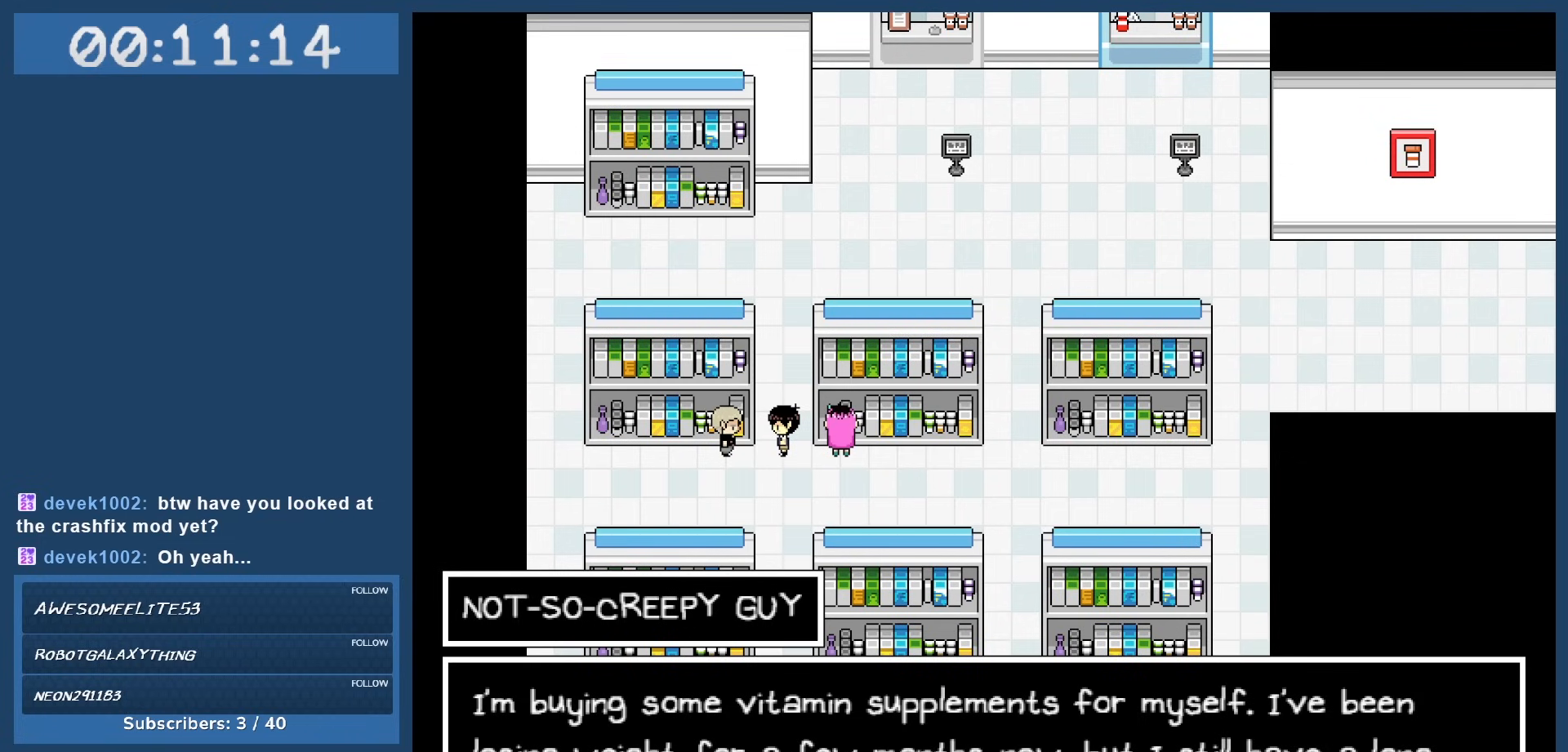
{"keys": [], "events": []}
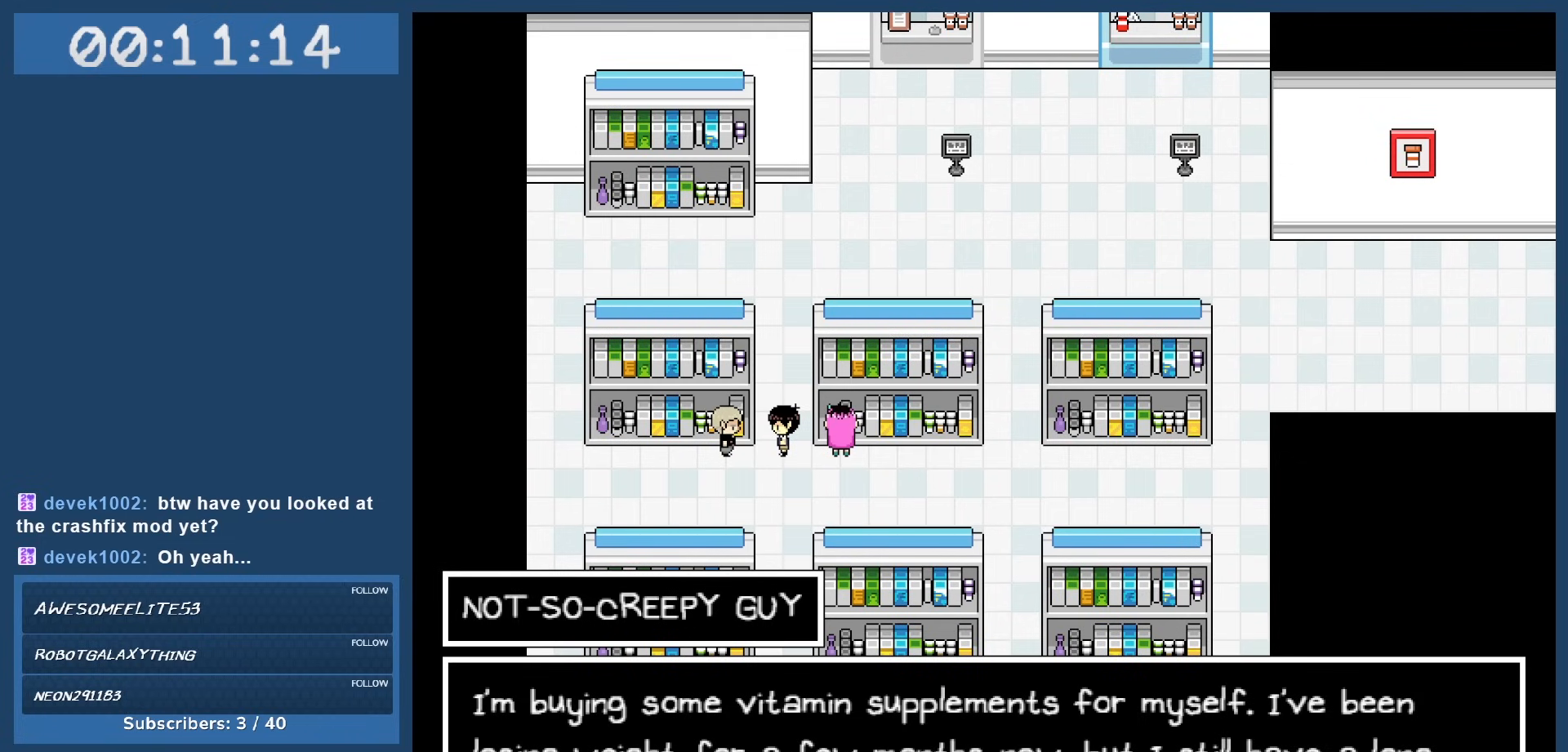
{"keys": [], "events": []}
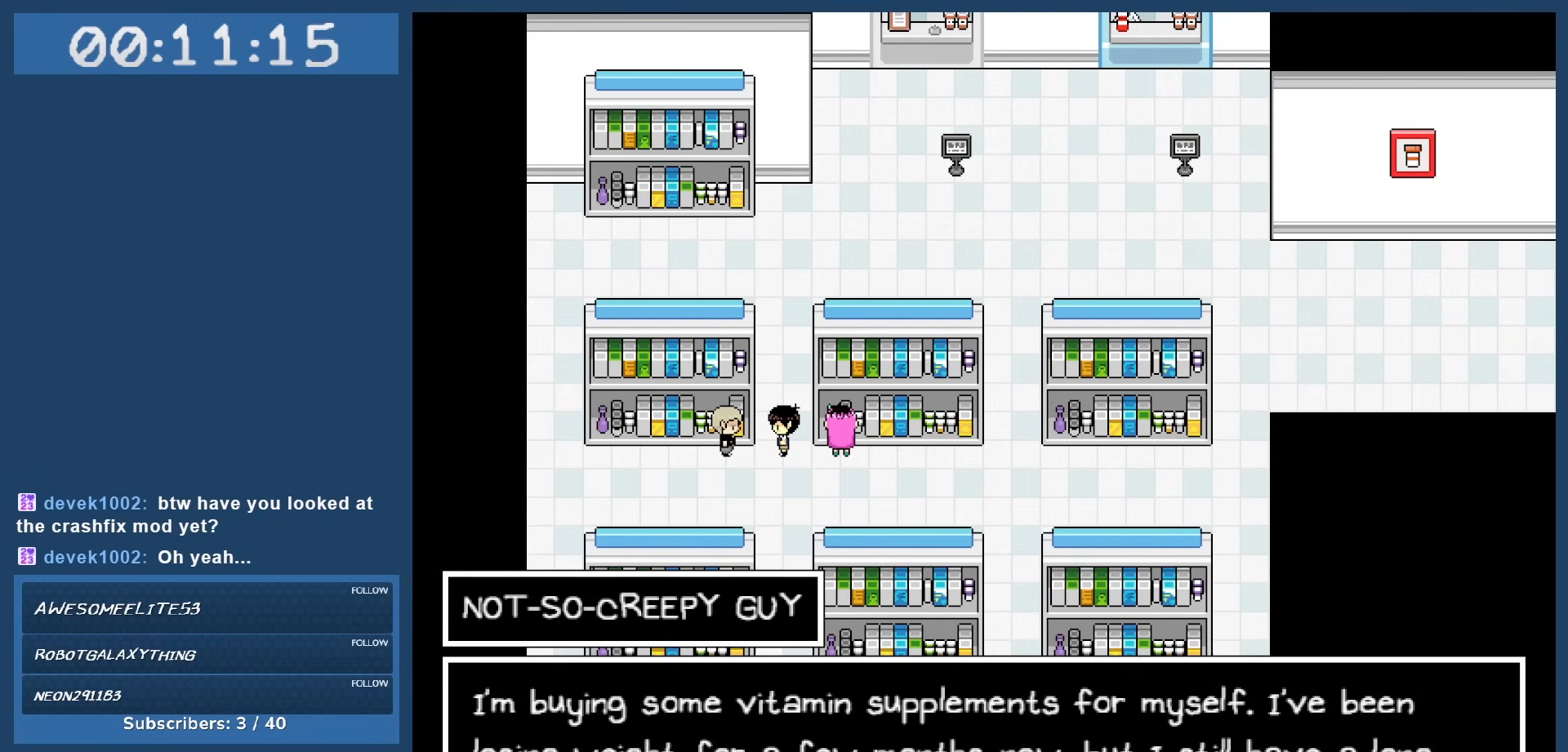
{"keys": [], "events": [[33, "z", "down"], [117, "z", "up"]]}
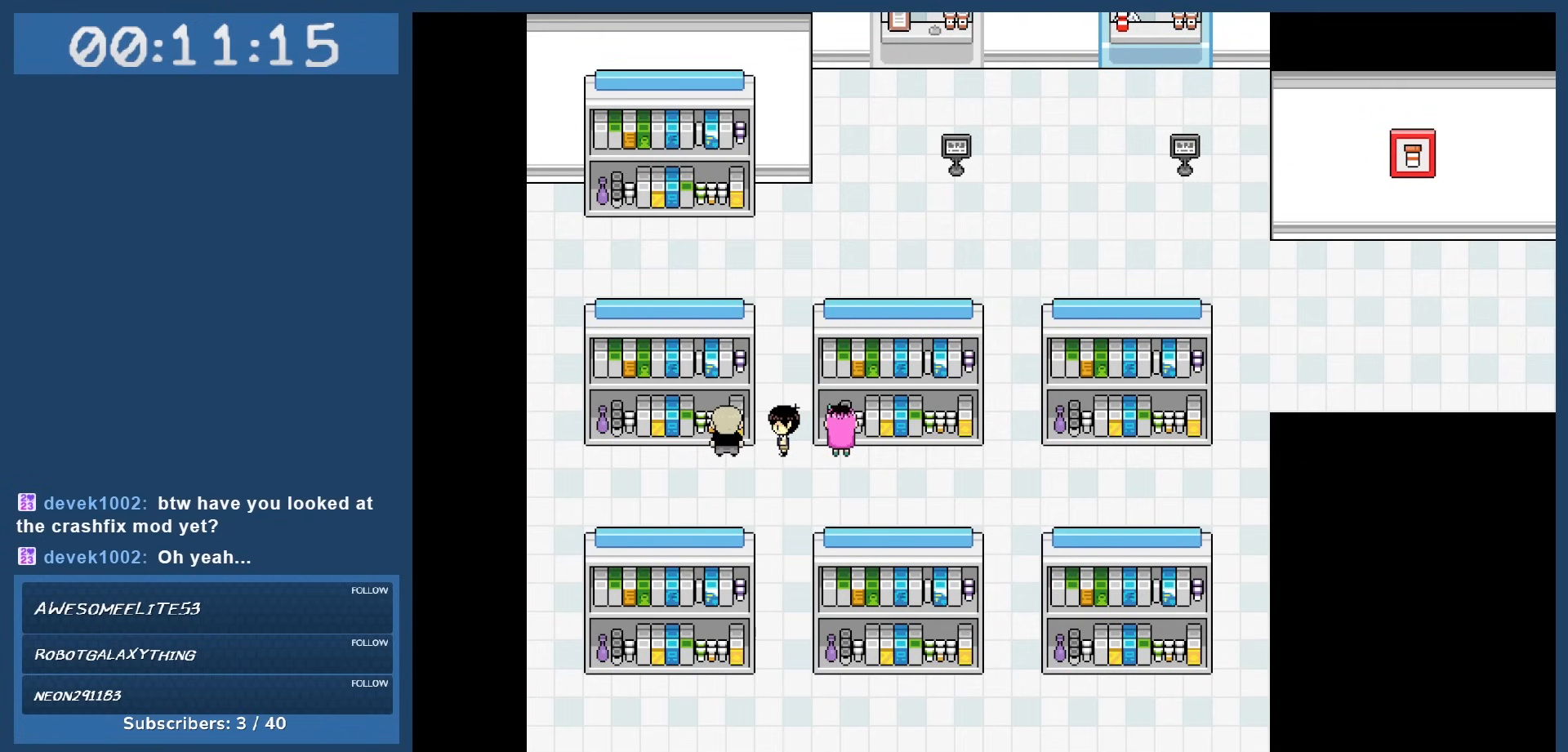
{"keys": ["right"], "events": [[183, "right", "down"]]}
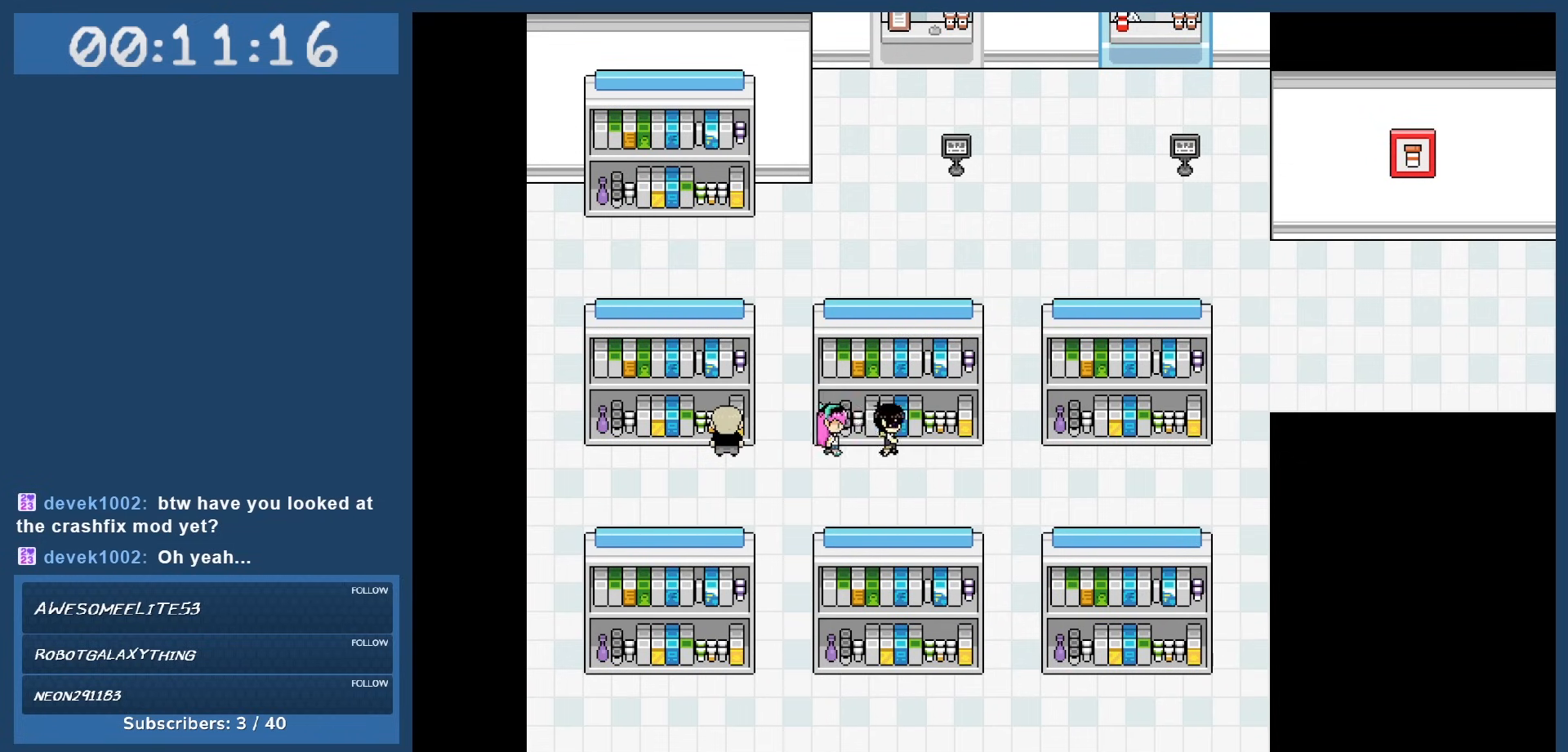
{"keys": ["right"], "events": []}
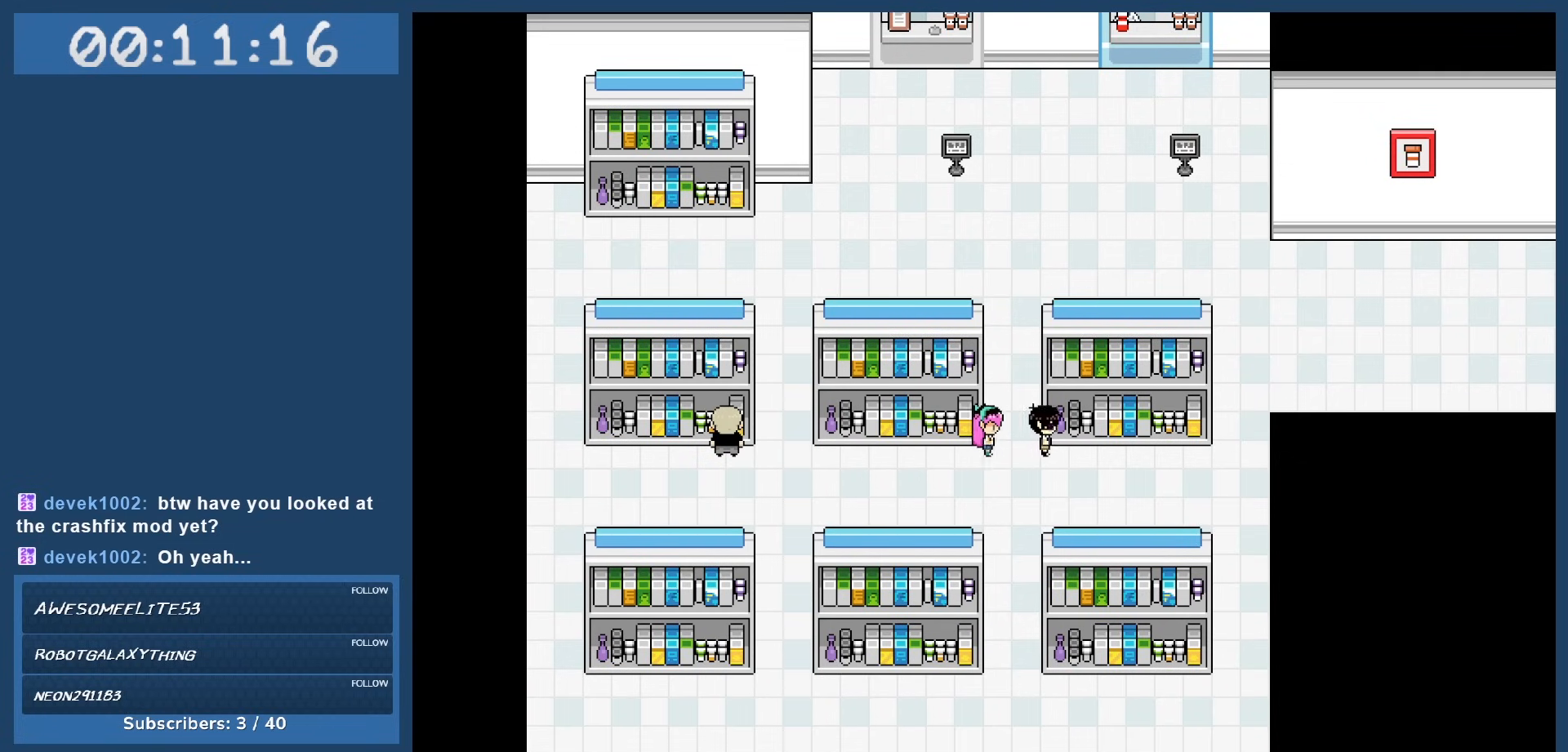
{"keys": ["right"], "events": []}
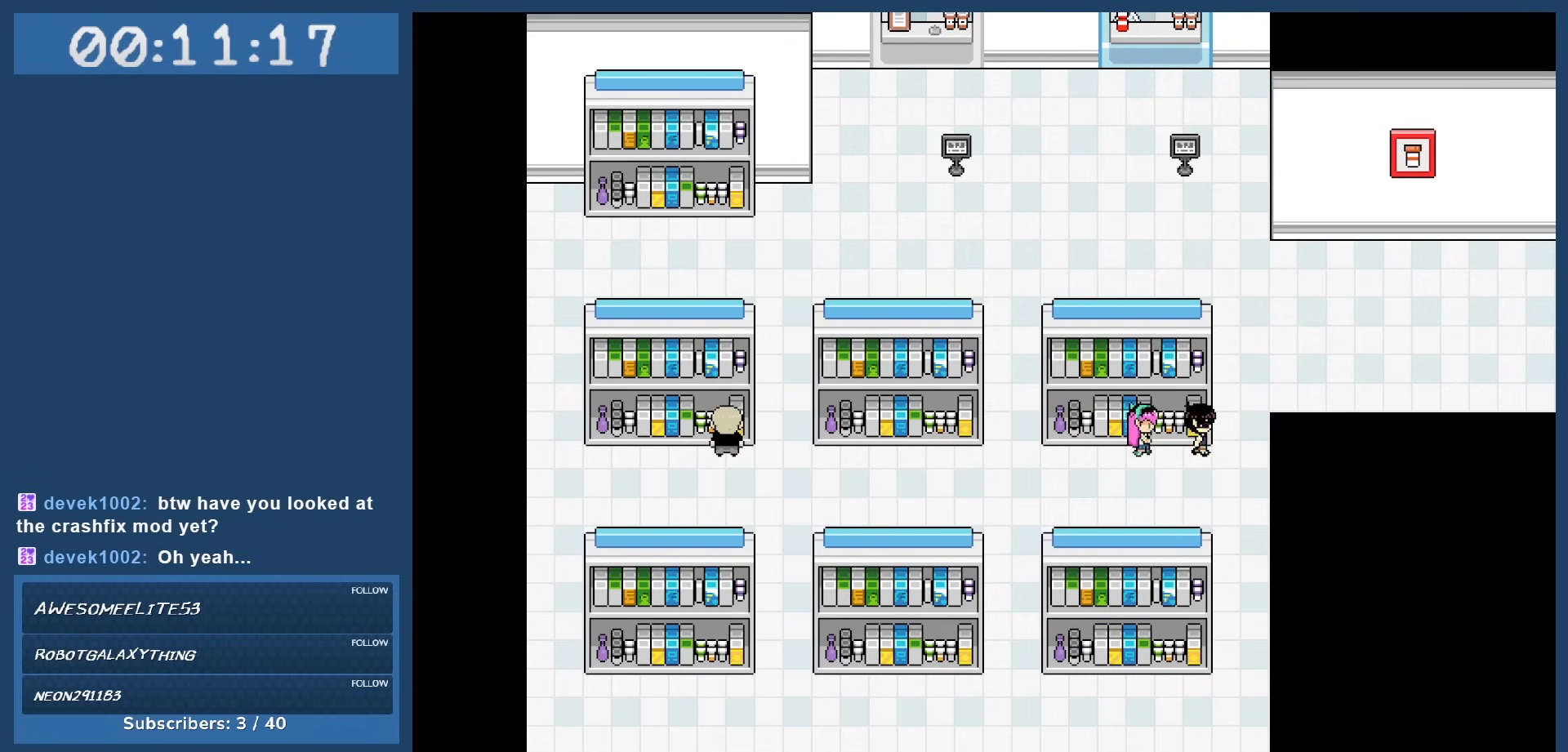
{"keys": ["right"], "events": [[133, "up", "down"], [233, "up", "up"]]}
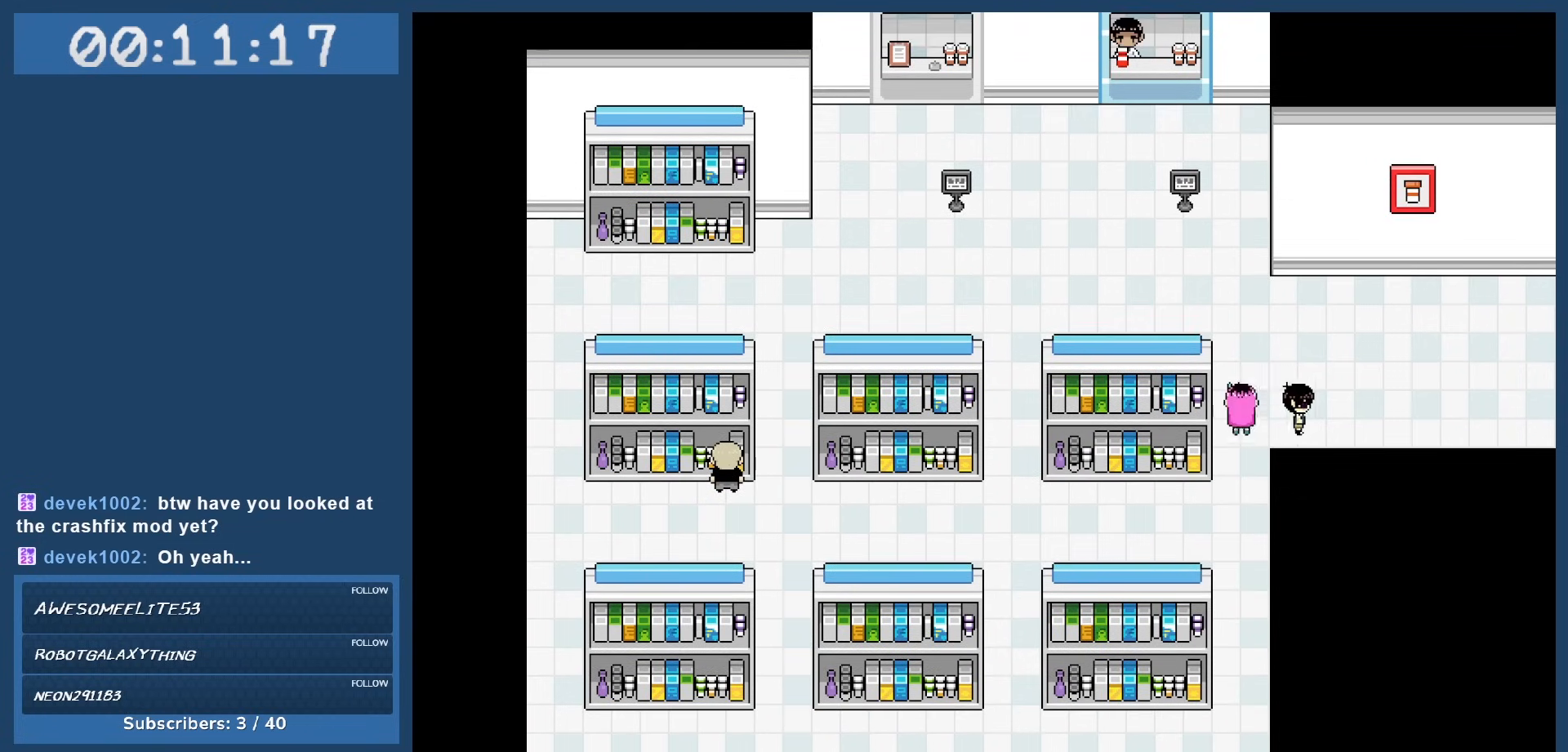
{"keys": ["right"], "events": []}
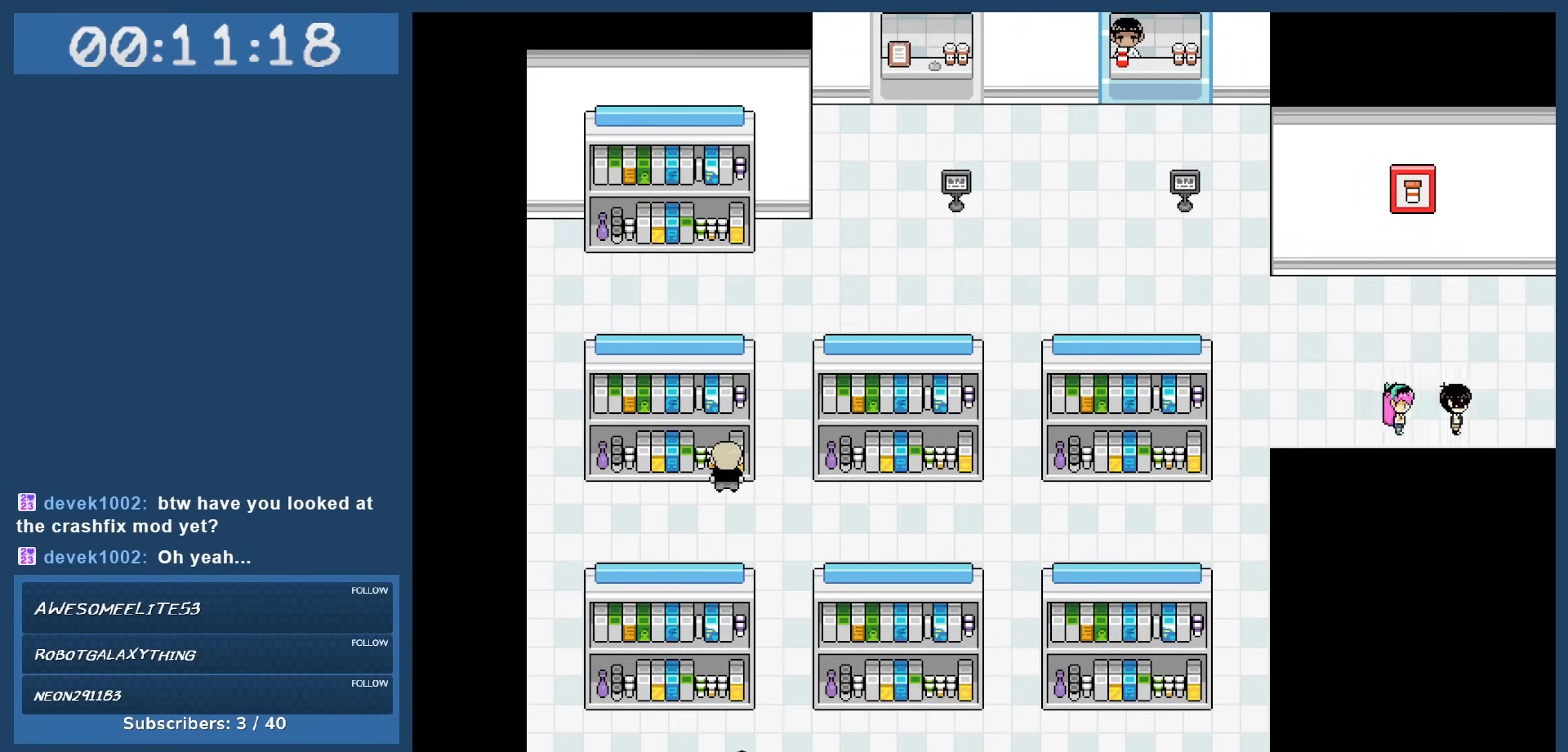
{"keys": ["right"], "events": []}